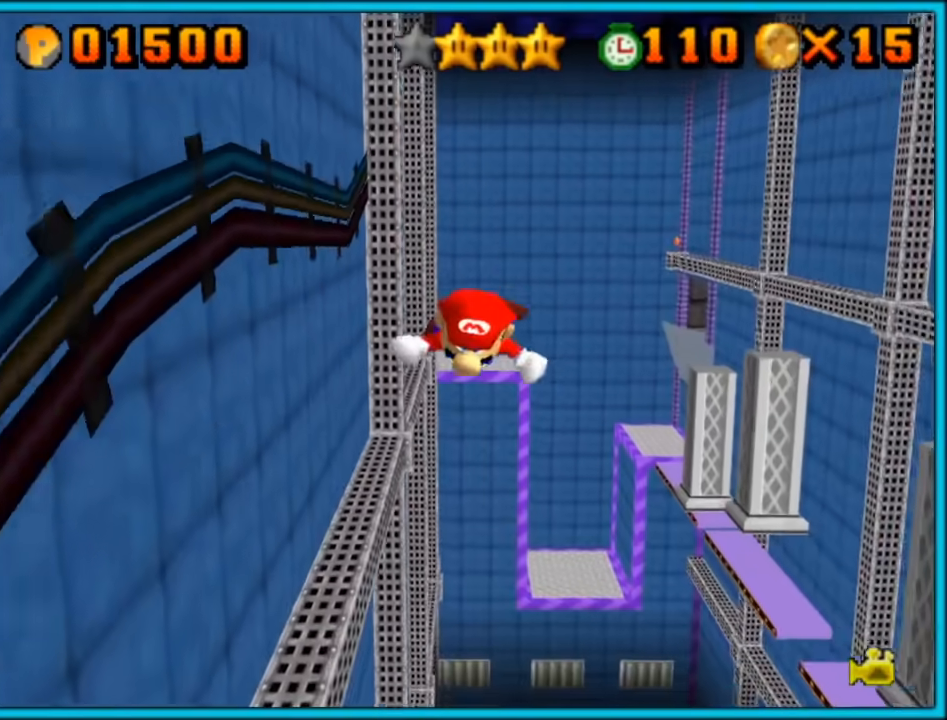
Gameplay with a controller (Nintendo layout); each line is a JSON object with the inputs held at the frame after it. "button_events" lists button changes between this image and that frame as [ms after this image, input, new state], when the widget could be followed in between (sticks are given only as held states). Not read: L3 R3.
{"buttons": [], "left_stick": "center", "button_events": []}
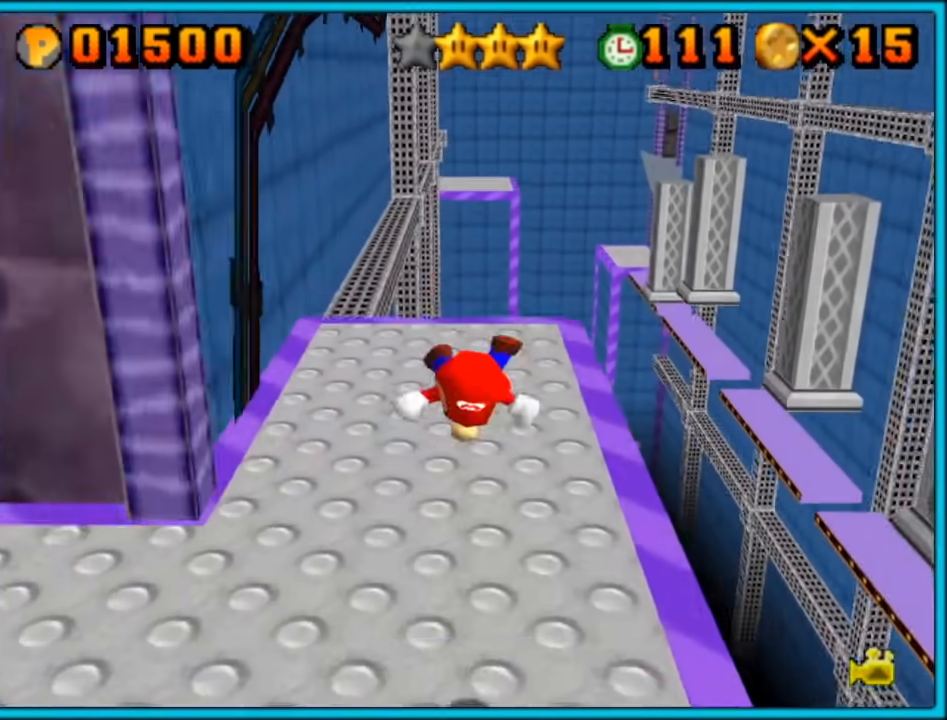
{"buttons": [], "left_stick": "up-left", "button_events": [[250, "B", "down"], [317, "B", "up"]]}
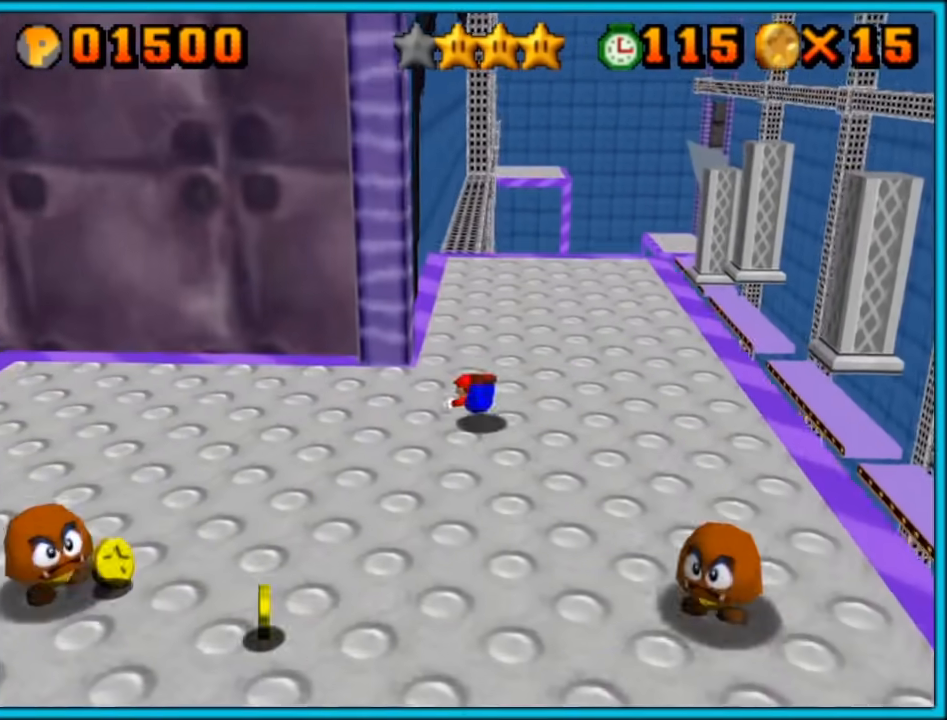
{"buttons": [], "left_stick": "up", "button_events": [[67, "A", "down"], [83, "B", "down"], [150, "A", "up"], [183, "B", "up"]]}
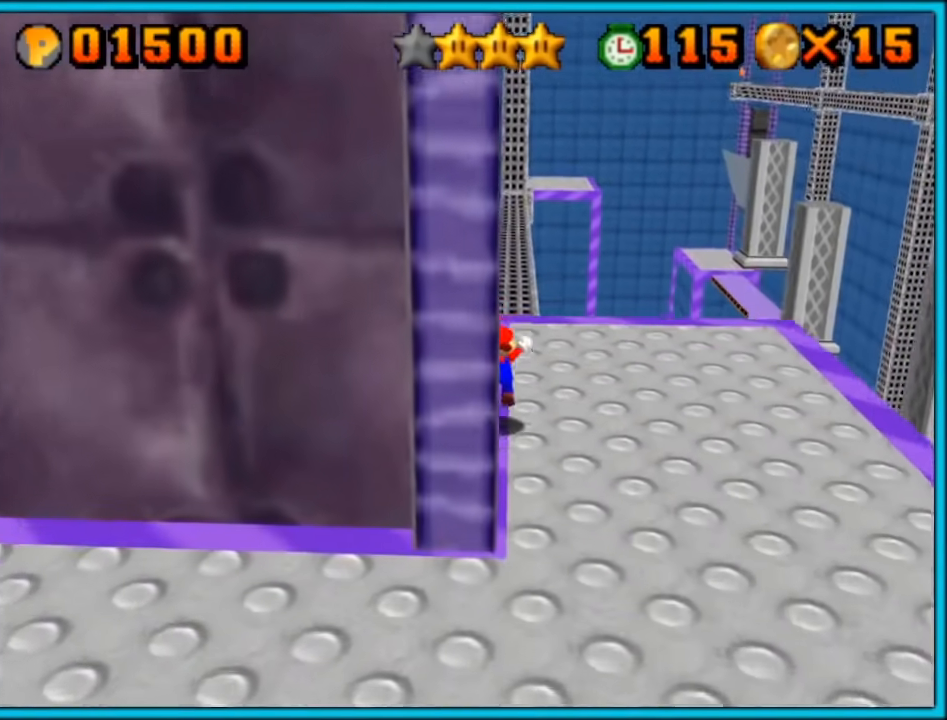
{"buttons": [], "left_stick": "up-right", "button_events": [[250, "B", "down"], [350, "B", "up"]]}
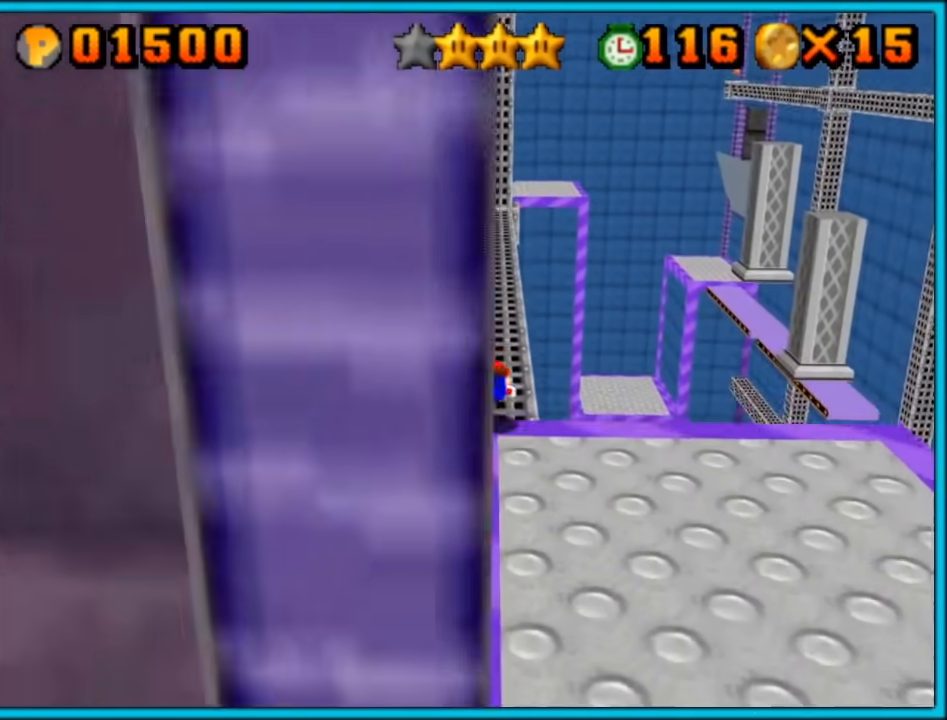
{"buttons": ["C_LEFT"], "left_stick": "up-left", "button_events": [[183, "A", "down"], [217, "B", "down"], [267, "B", "up"], [400, "A", "up"], [483, "C_LEFT", "down"]]}
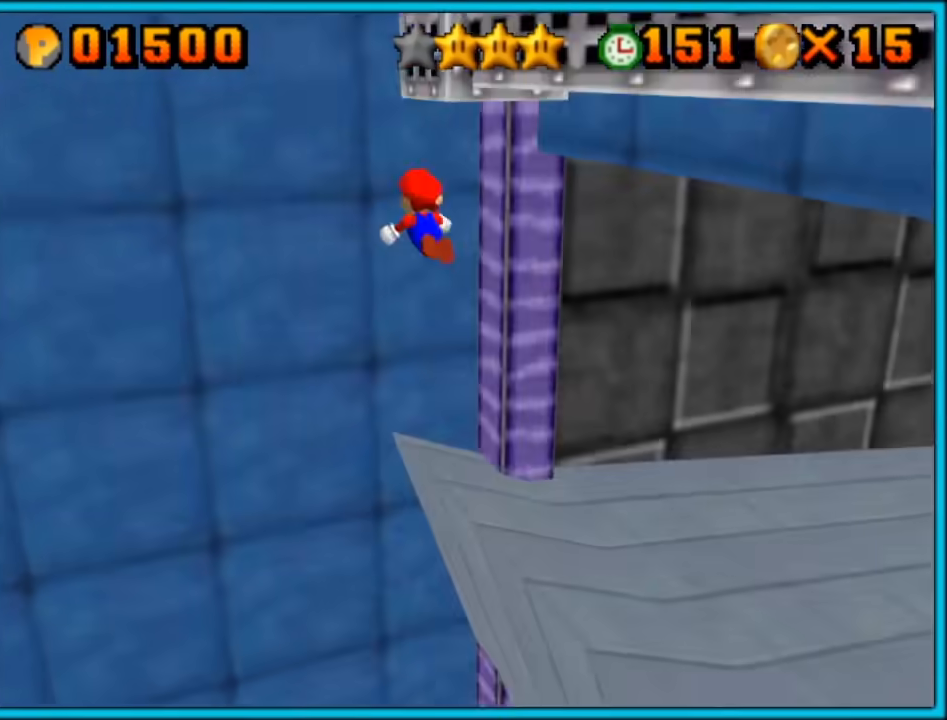
{"buttons": ["A"], "left_stick": "up-left", "button_events": [[50, "C_LEFT", "up"], [117, "C_LEFT", "down"], [200, "C_LEFT", "up"], [400, "A", "down"]]}
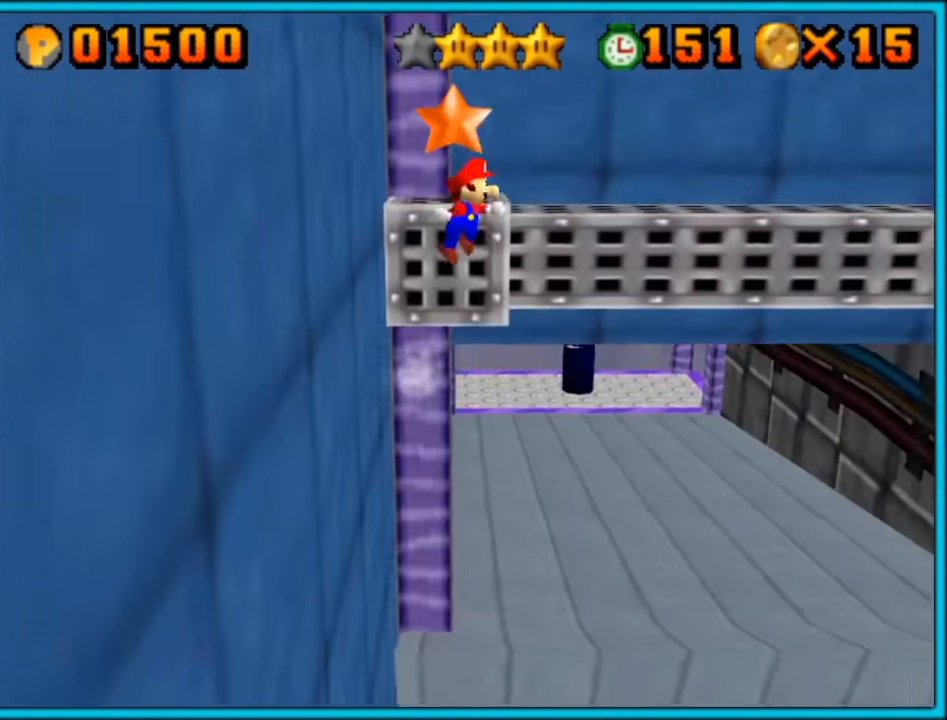
{"buttons": ["A"], "left_stick": "up-left", "button_events": []}
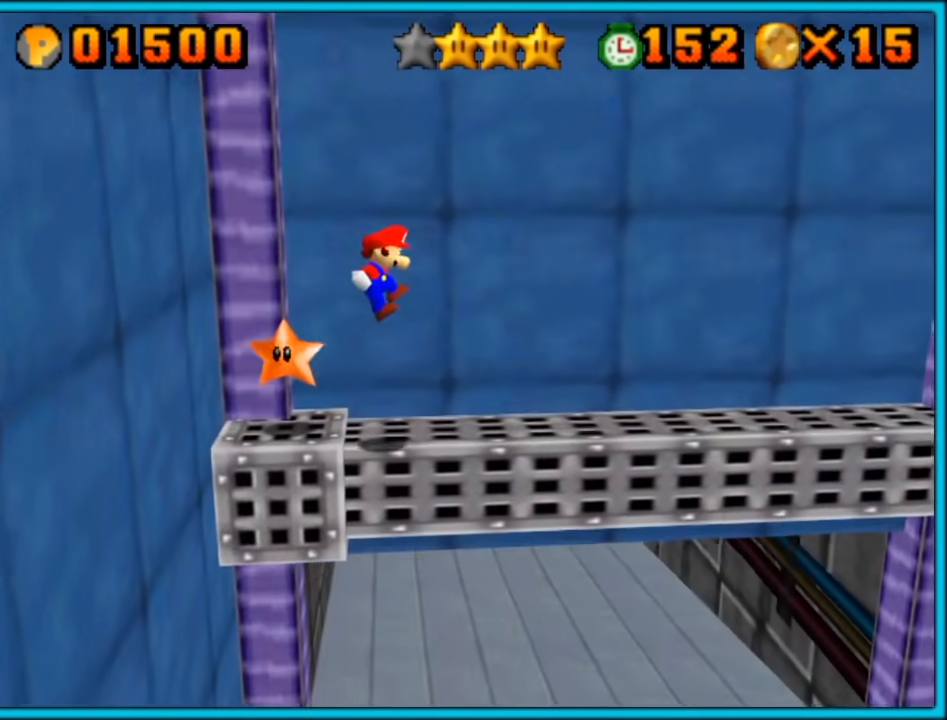
{"buttons": ["C_LEFT"], "left_stick": "down-left", "button_events": [[17, "A", "up"], [150, "C_LEFT", "down"], [233, "C_LEFT", "up"], [333, "A", "down"], [400, "A", "up"], [483, "C_LEFT", "down"]]}
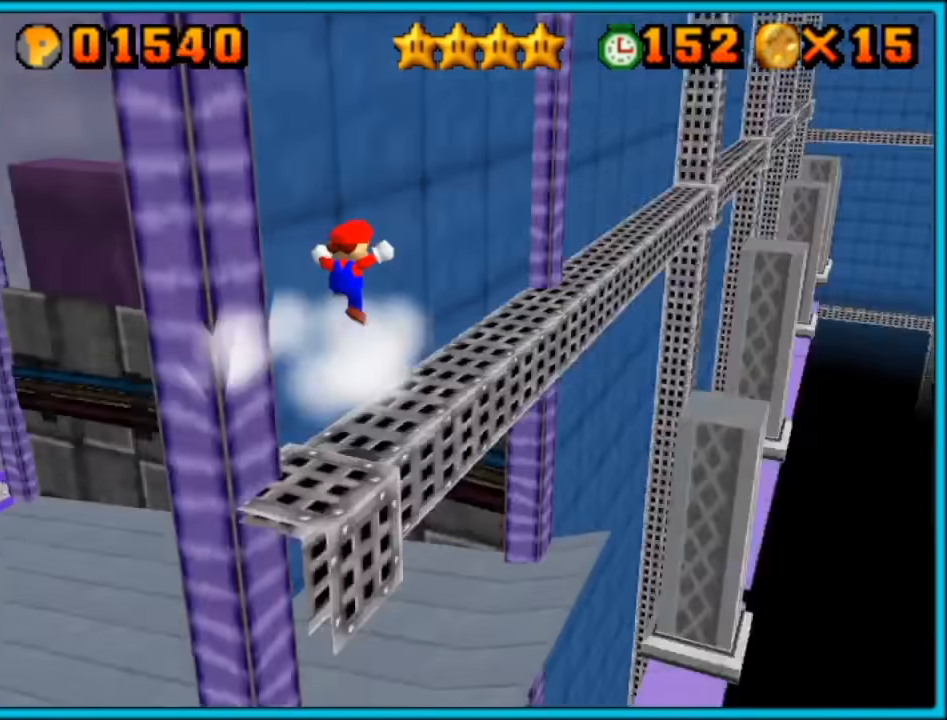
{"buttons": [], "left_stick": "center", "button_events": [[117, "C_LEFT", "up"]]}
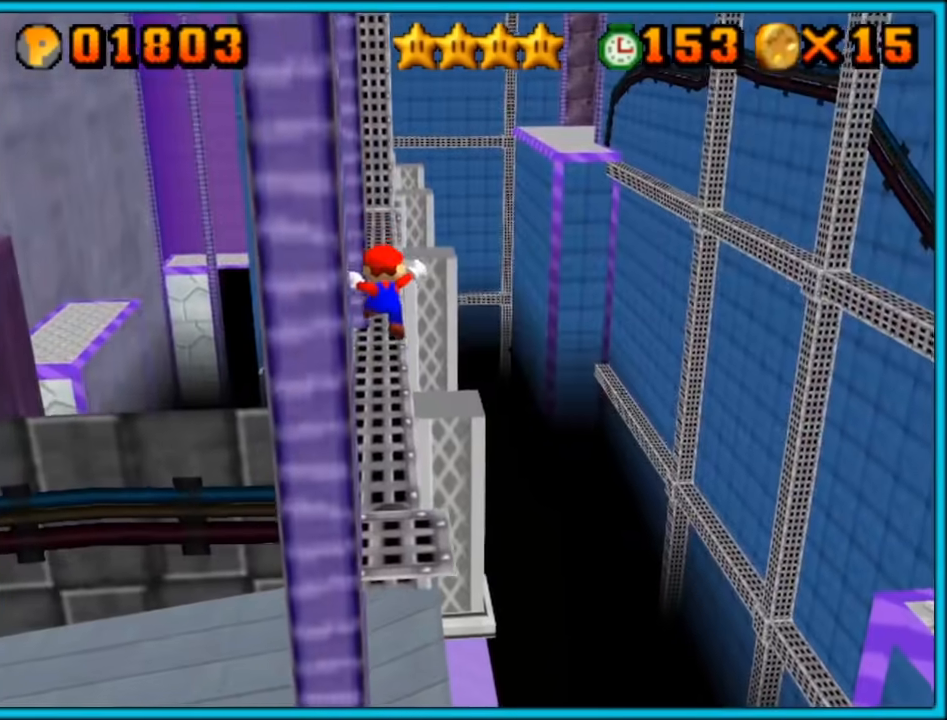
{"buttons": [], "left_stick": "center", "button_events": []}
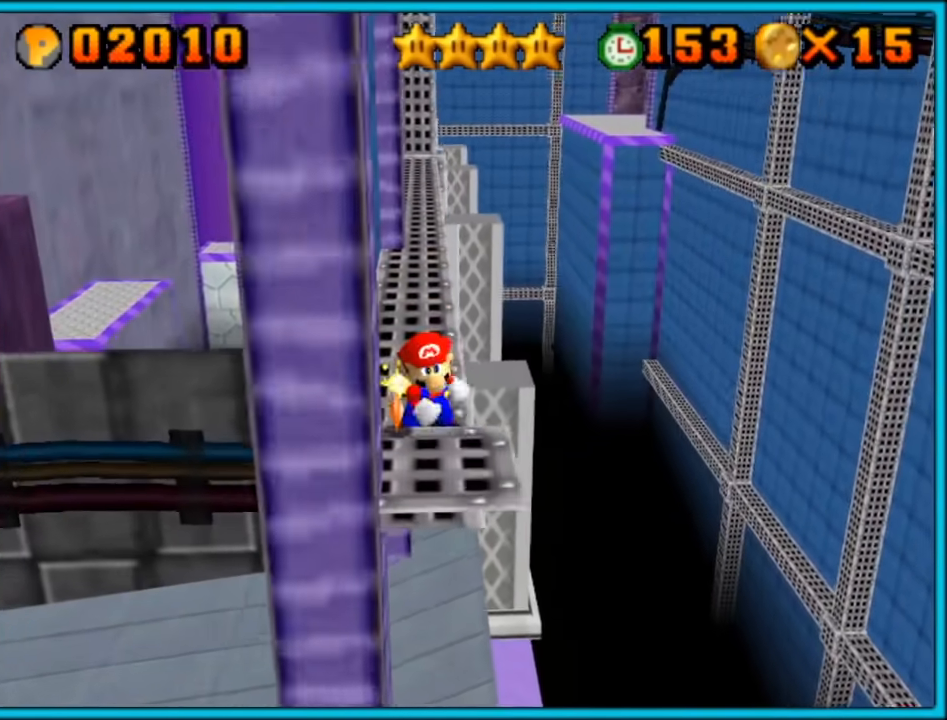
{"buttons": [], "left_stick": "center", "button_events": []}
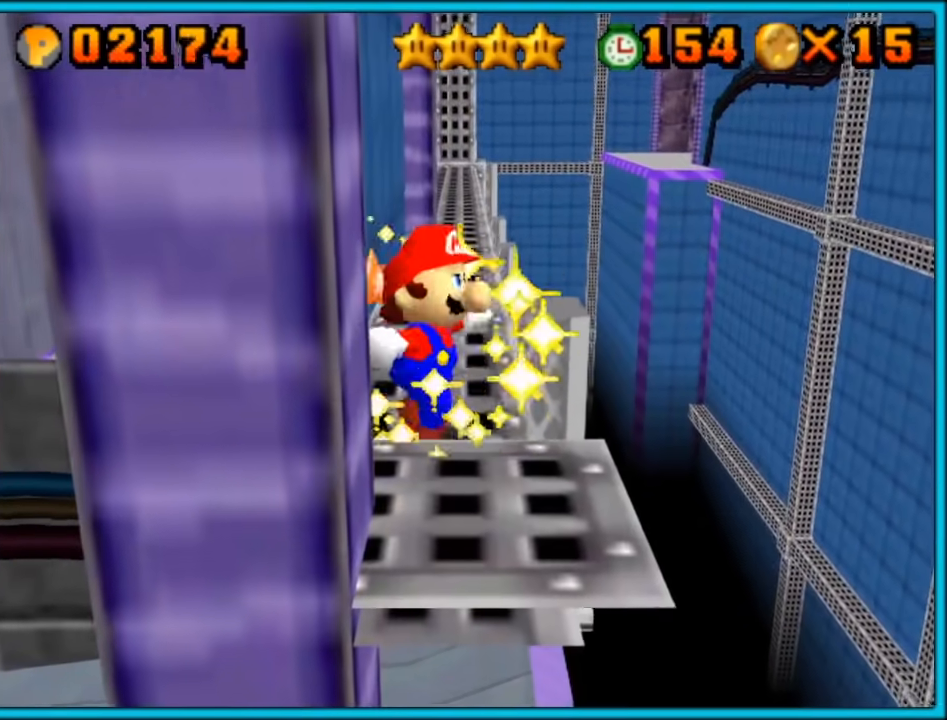
{"buttons": [], "left_stick": "center", "button_events": []}
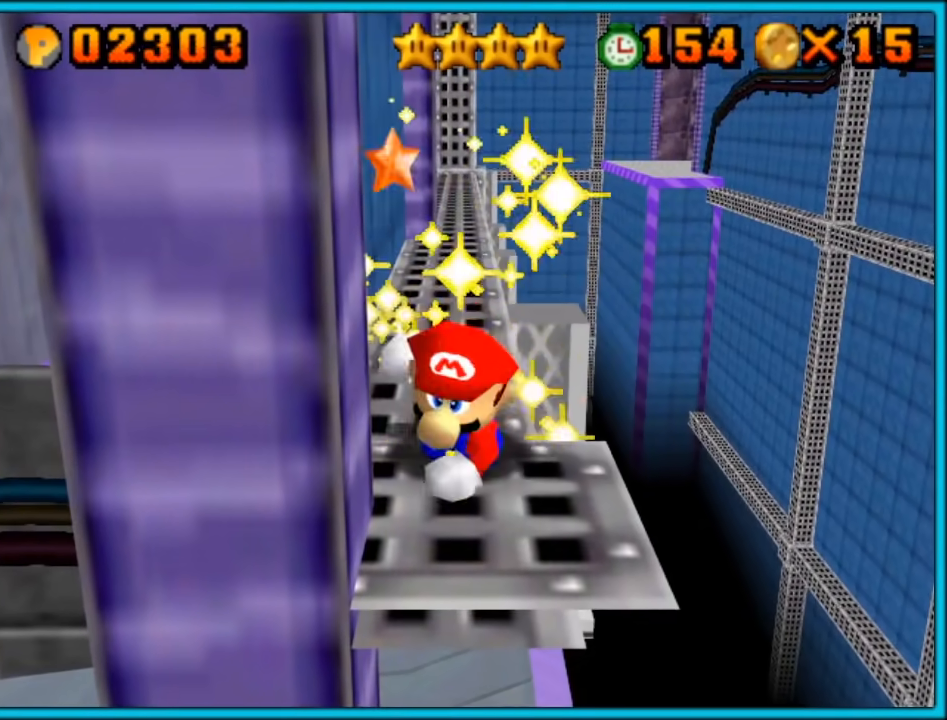
{"buttons": [], "left_stick": "center", "button_events": []}
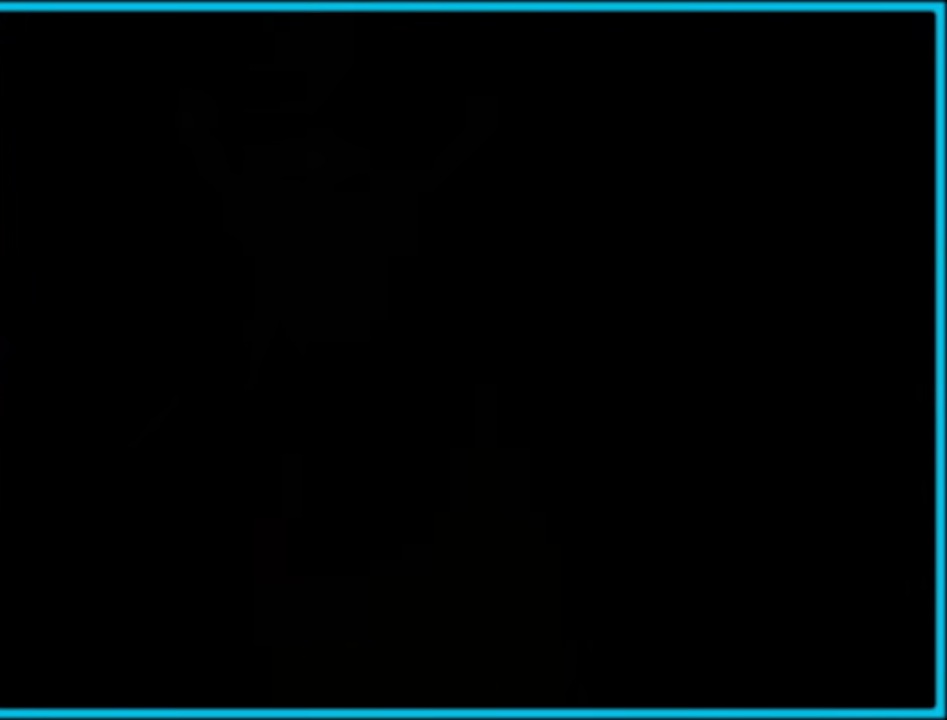
{"buttons": [], "left_stick": "center", "button_events": []}
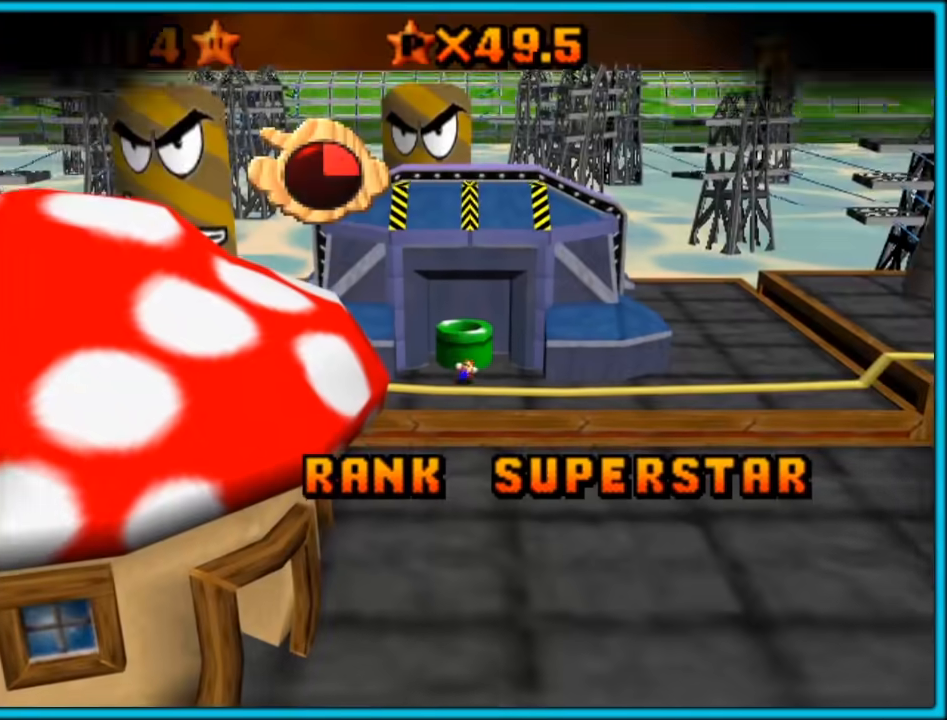
{"buttons": ["C_LEFT"], "left_stick": "down-right", "button_events": [[483, "C_LEFT", "down"]]}
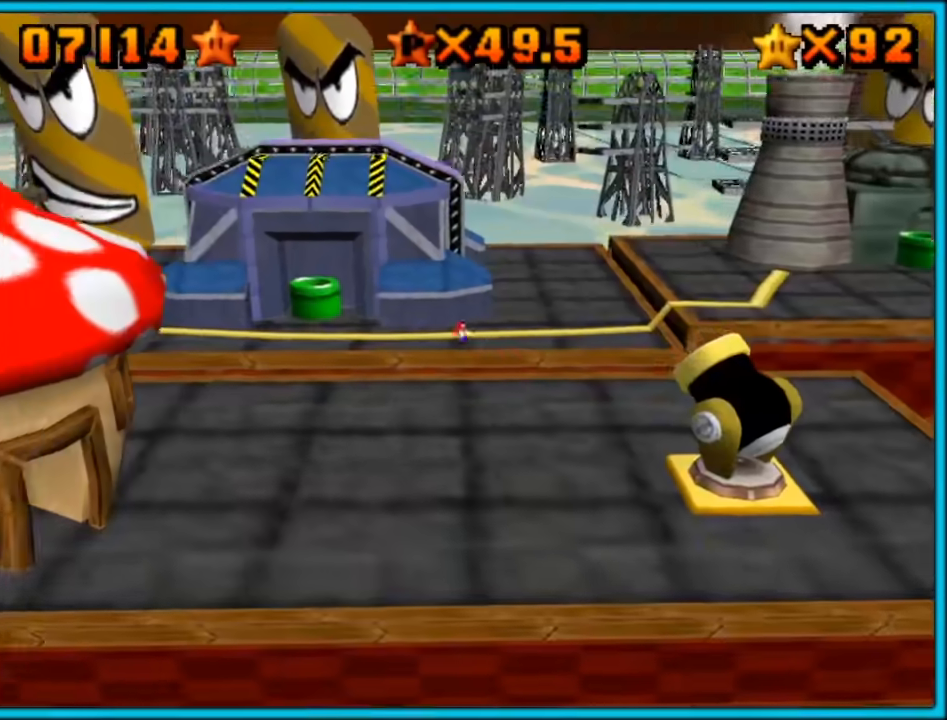
{"buttons": [], "left_stick": "right", "button_events": [[117, "C_LEFT", "up"]]}
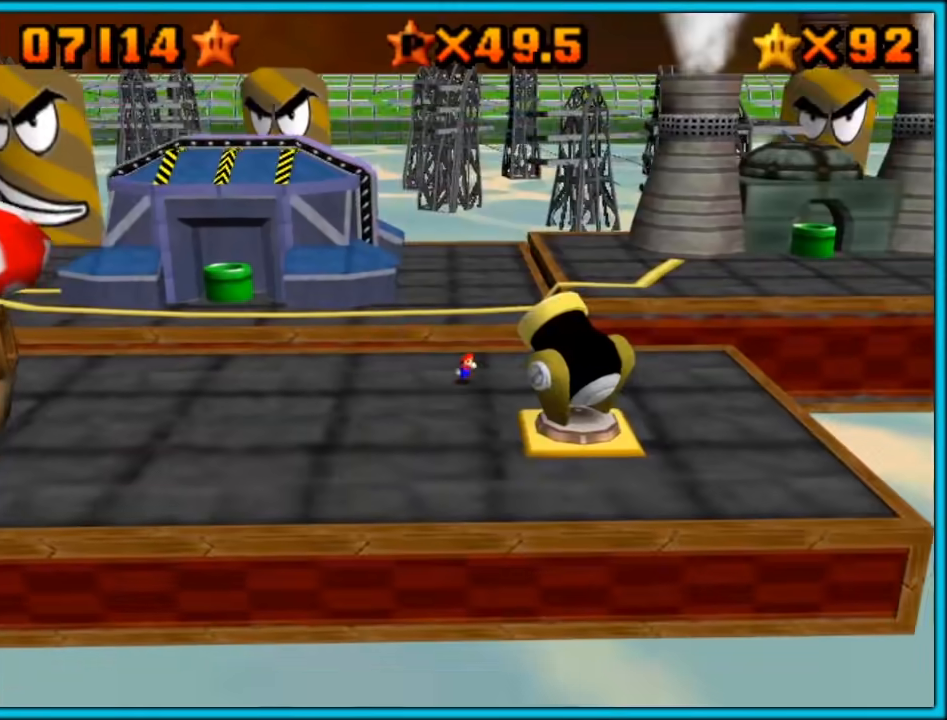
{"buttons": ["A", "B"], "left_stick": "up-right", "button_events": [[300, "A", "down"], [483, "B", "down"]]}
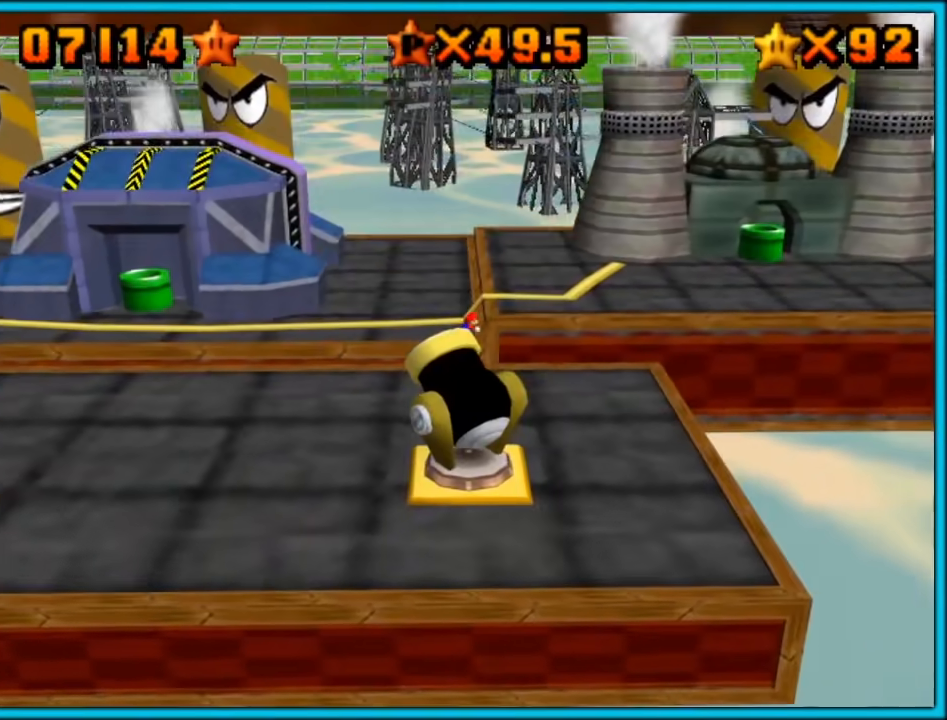
{"buttons": ["A"], "left_stick": "up-right", "button_events": [[50, "A", "up"], [83, "B", "up"], [133, "C_LEFT", "down"], [300, "C_LEFT", "up"], [483, "A", "down"]]}
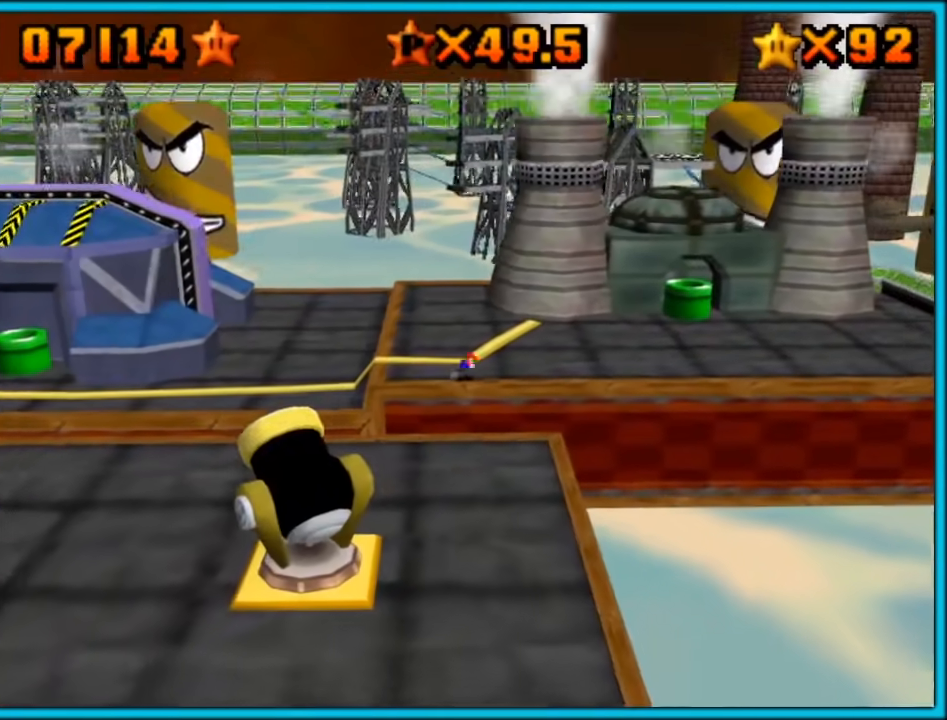
{"buttons": ["A"], "left_stick": "up", "button_events": [[50, "B", "down"], [117, "A", "up"], [117, "B", "up"], [417, "A", "down"]]}
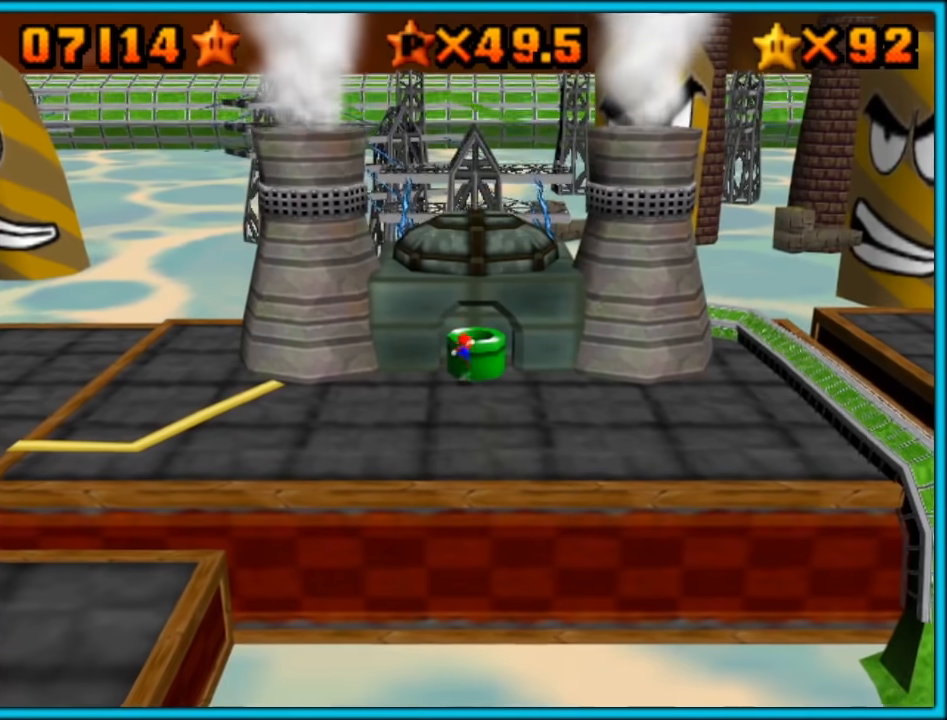
{"buttons": [], "left_stick": "down-left", "button_events": [[133, "A", "up"], [233, "B", "down"], [300, "B", "up"]]}
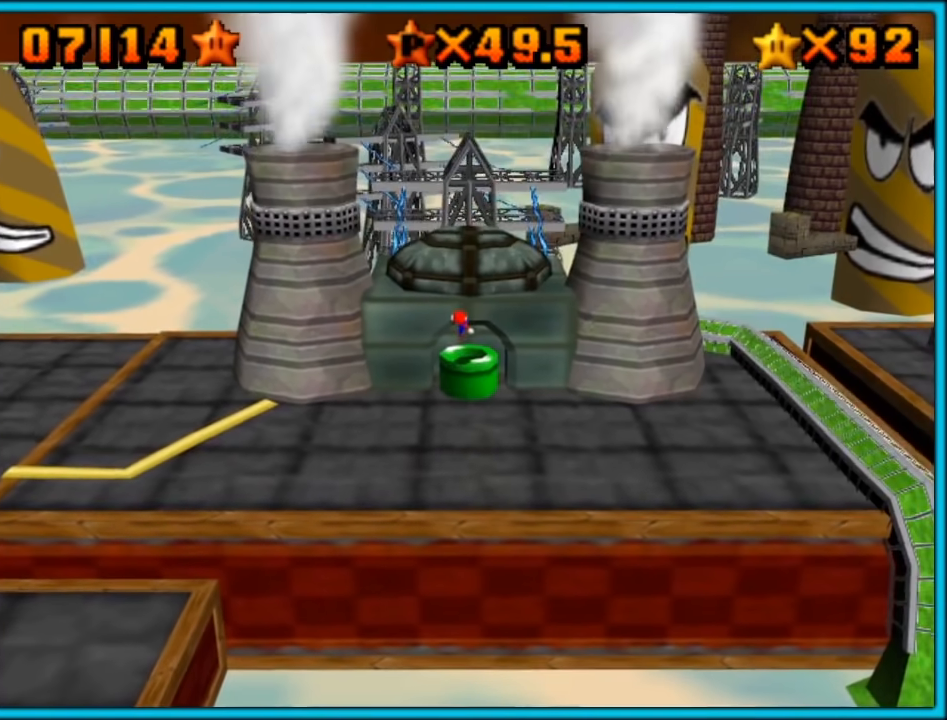
{"buttons": [], "left_stick": "center", "button_events": []}
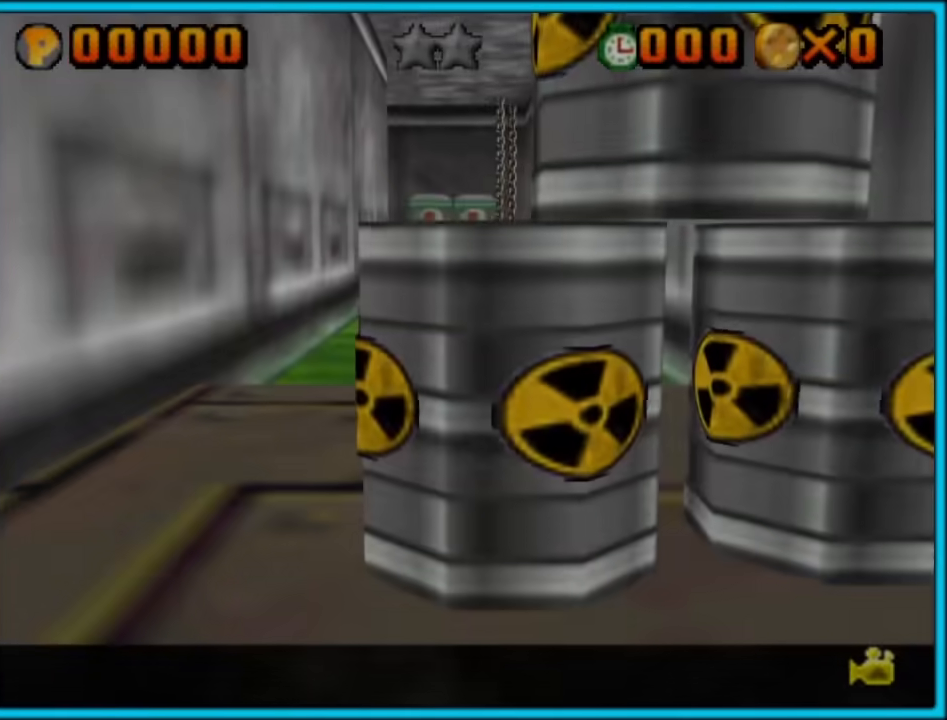
{"buttons": [], "left_stick": "down-right", "button_events": [[133, "C_LEFT", "down"], [267, "C_LEFT", "up"]]}
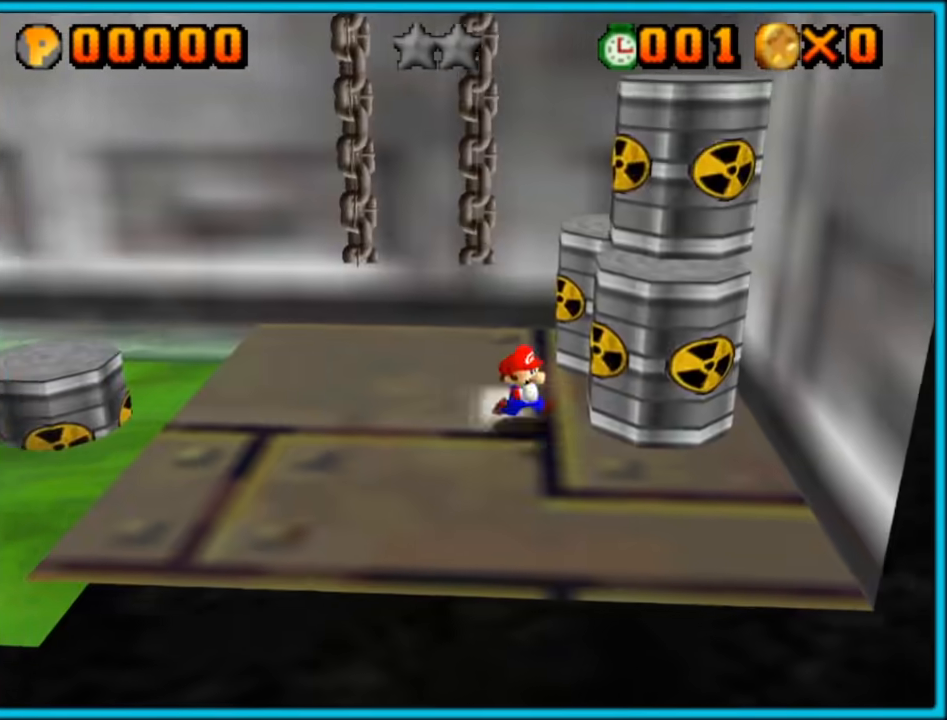
{"buttons": [], "left_stick": "right", "button_events": []}
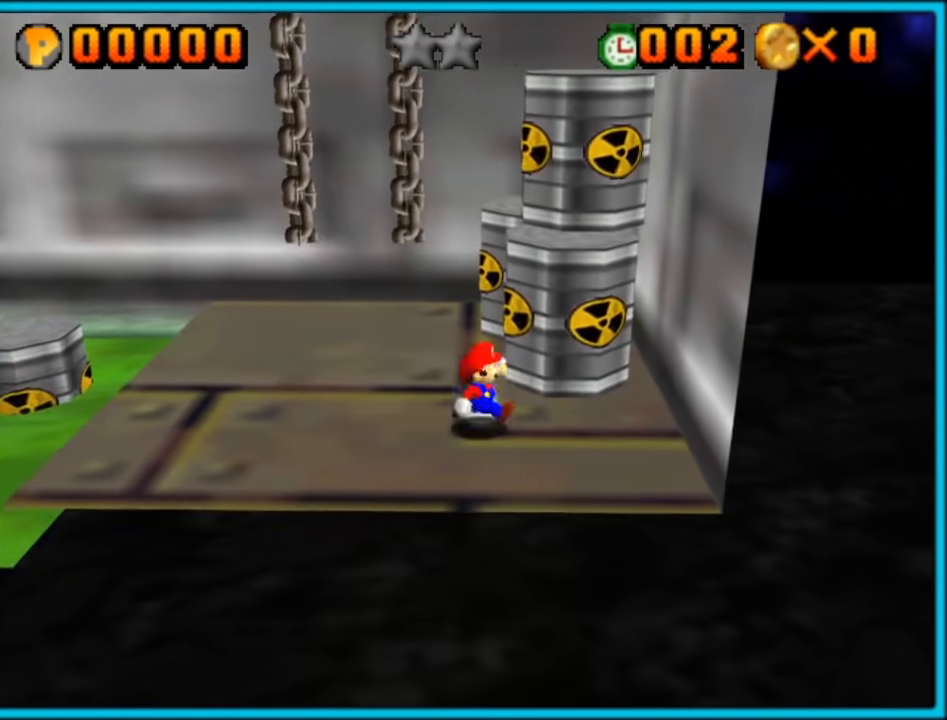
{"buttons": [], "left_stick": "down-right", "button_events": [[67, "A", "down"], [183, "A", "up"], [317, "C_RIGHT", "down"], [433, "C_RIGHT", "up"]]}
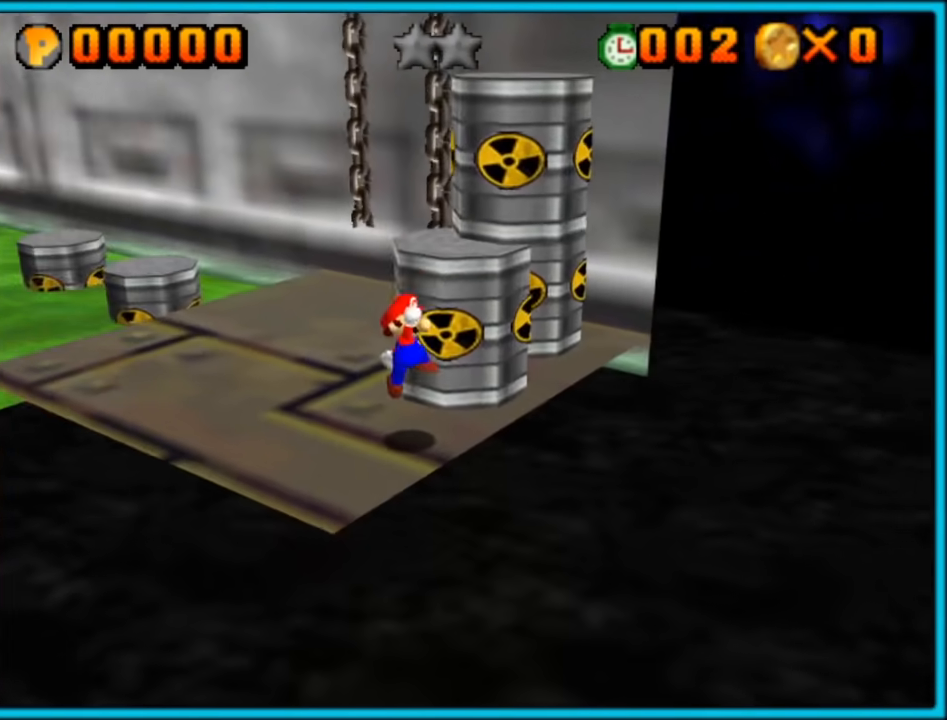
{"buttons": ["A"], "left_stick": "right", "button_events": [[100, "A", "down"]]}
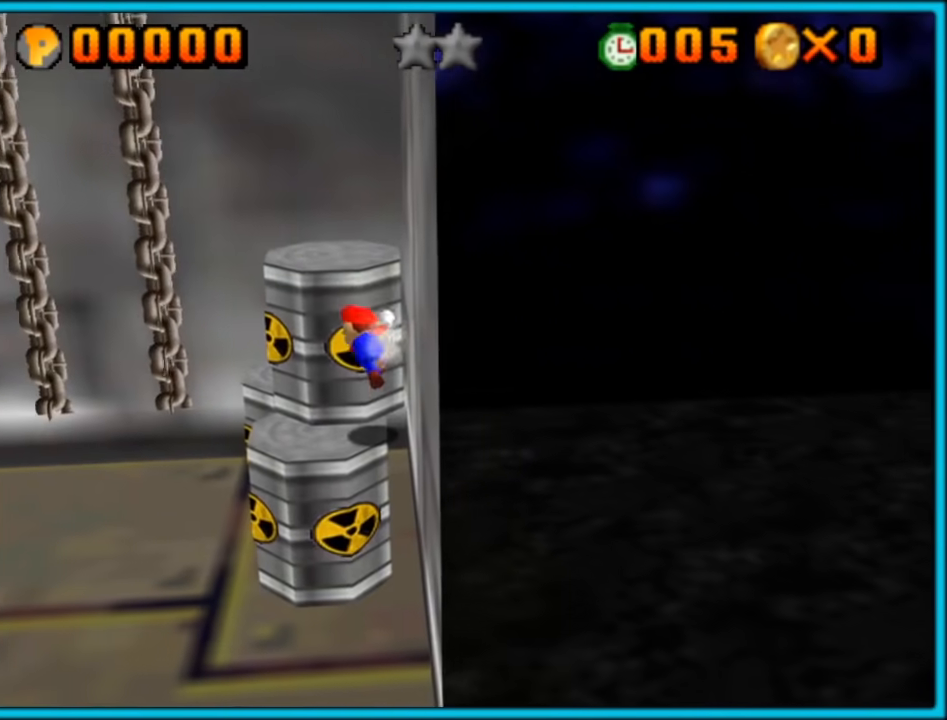
{"buttons": ["A"], "left_stick": "right", "button_events": [[83, "A", "up"], [150, "A", "down"]]}
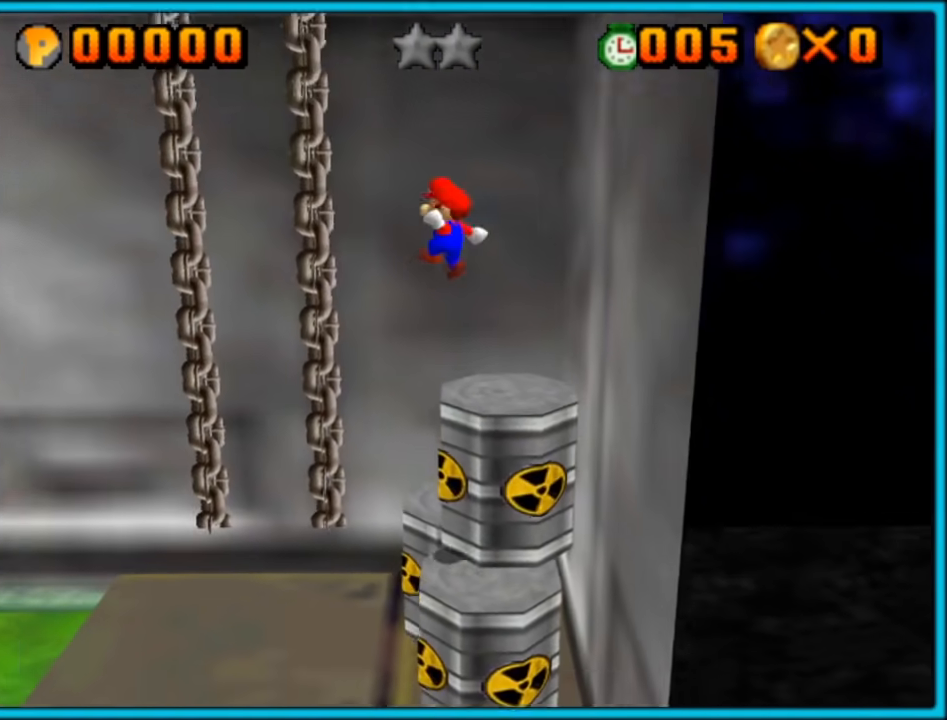
{"buttons": [], "left_stick": "down-right", "button_events": [[50, "A", "up"], [150, "C_DOWN", "down"], [150, "C_RIGHT", "down"], [267, "C_DOWN", "up"], [267, "C_RIGHT", "up"]]}
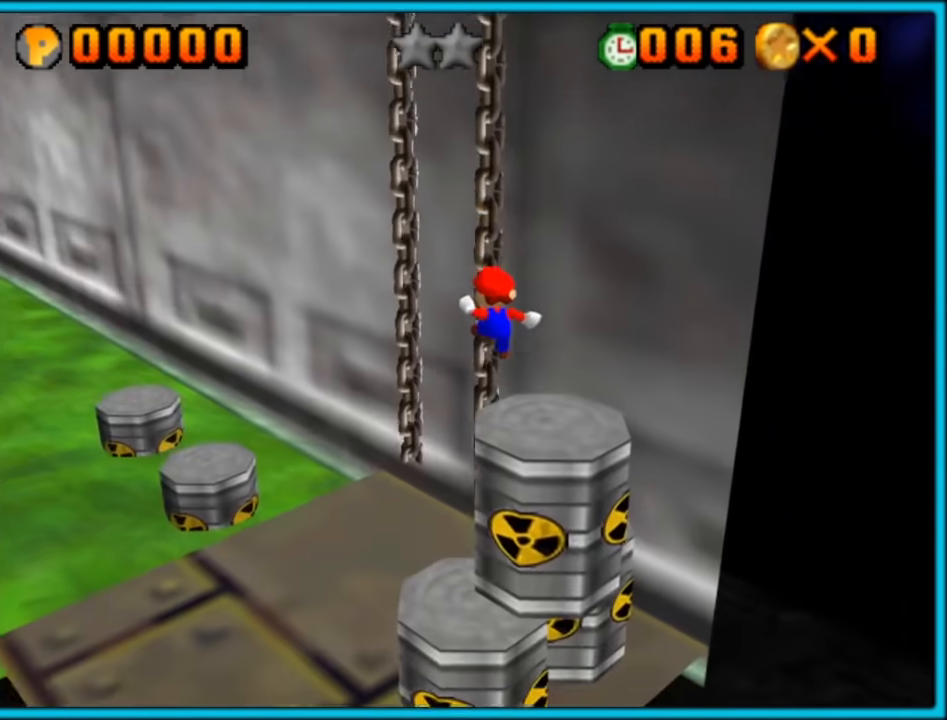
{"buttons": [], "left_stick": "right", "button_events": [[150, "A", "down"], [300, "A", "up"]]}
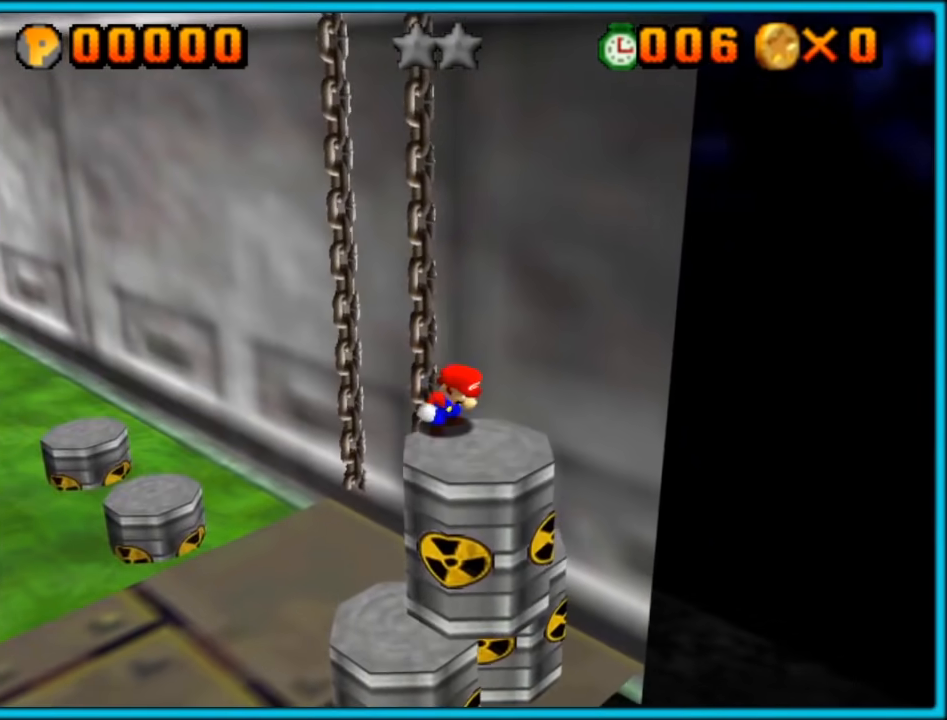
{"buttons": [], "left_stick": "left", "button_events": [[50, "C_RIGHT", "down"], [83, "C_DOWN", "down"], [150, "C_DOWN", "up"], [183, "C_RIGHT", "up"]]}
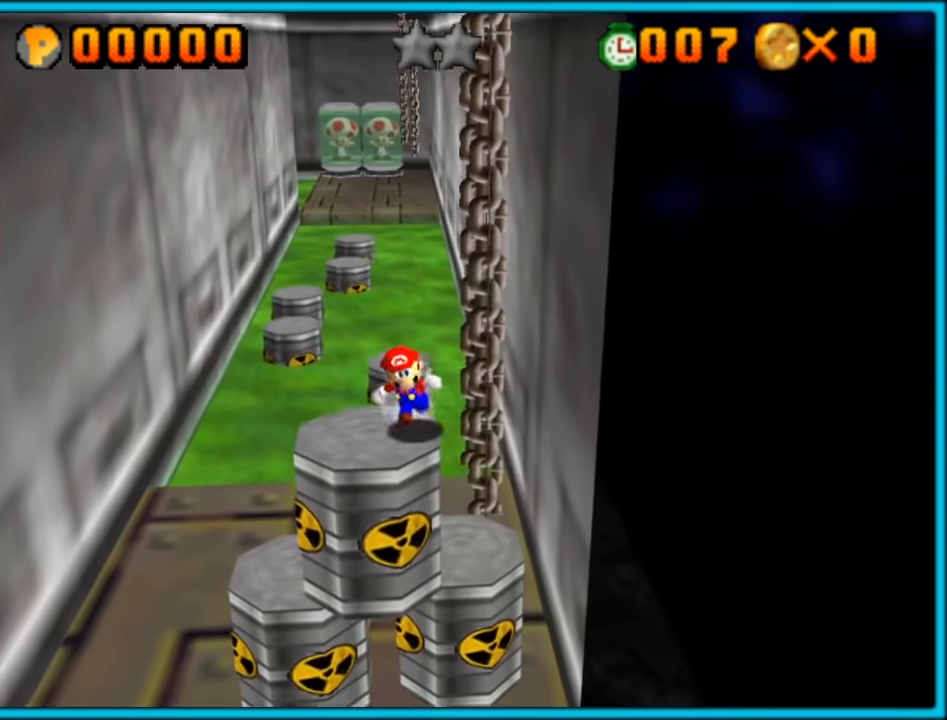
{"buttons": [], "left_stick": "up", "button_events": [[250, "A", "down"], [300, "B", "down"], [333, "A", "up"], [367, "B", "up"]]}